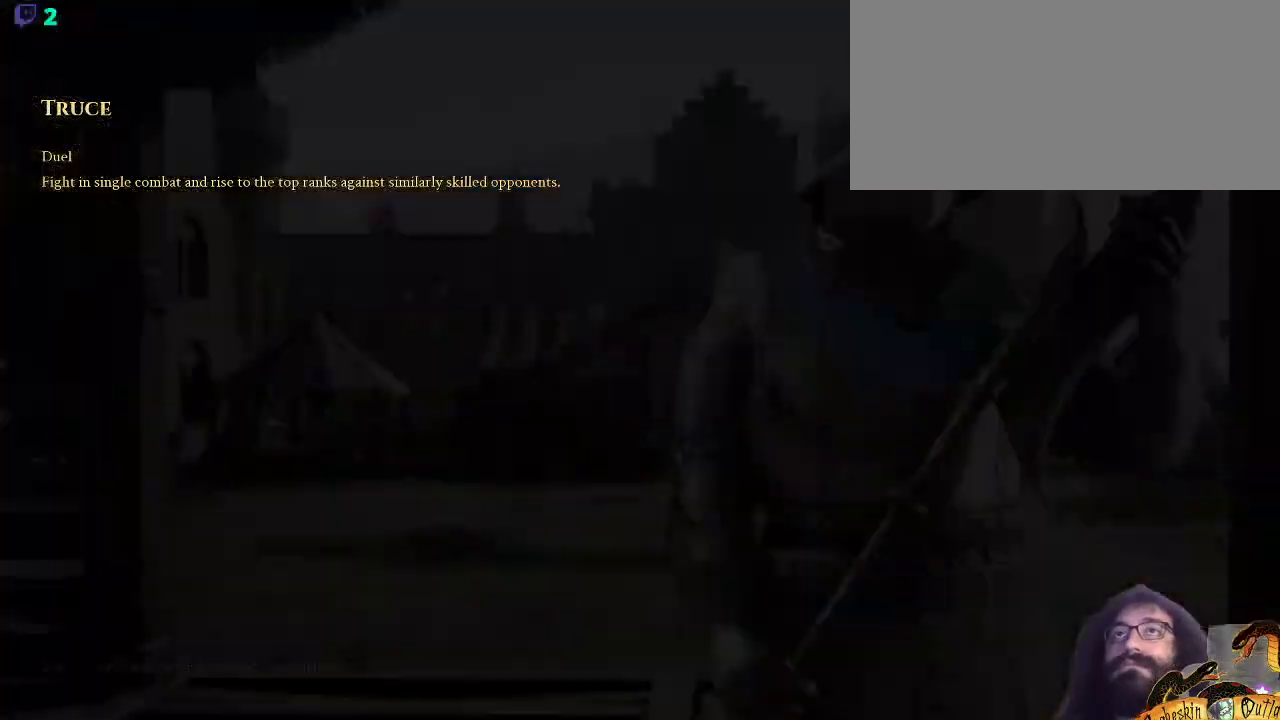
Gameplay with keyboard and mouse; each line is a JSON object with the keys and mouse buttons held at the frame after it. "events" lists presses ("down") and releases ("up") of ".", "/", "0", "1", "2", "3", "4", "5", "6", "7", "8", "9", "a", "alt_l", "alt_r", "b", "backslash", "c", "caps_lock", "comma", "ctrl_l", "ctrl_r", "d", "e", "equals", "escape", "f", "f1", "f10", "f11", "f12", "f2", "f3", "f4", "f5", "f6", "f7", "f8", "f9", "g", "h", "i", "j", "k", "l", "lbracket", "m", "minus", "n", "o", "p", "q", "quote", "r", "rbracket", "return", "s", "semicolon", "shift_l", "shift_r", "space", "super", "t", "tab", "tilde", "u", "v", "w", "x", "y", "z", "mouse_left" and "mouse_right" between this image and that frame as [ms after this image, input, new state], when the widget could be followed in between. "mouse_left", "mouse_right" = the "left", "right" buttons of the "mouse" list. No other keys are recorded. Not read: mouse_move mouse_wheel.
{"keys": [], "mouse": [], "events": []}
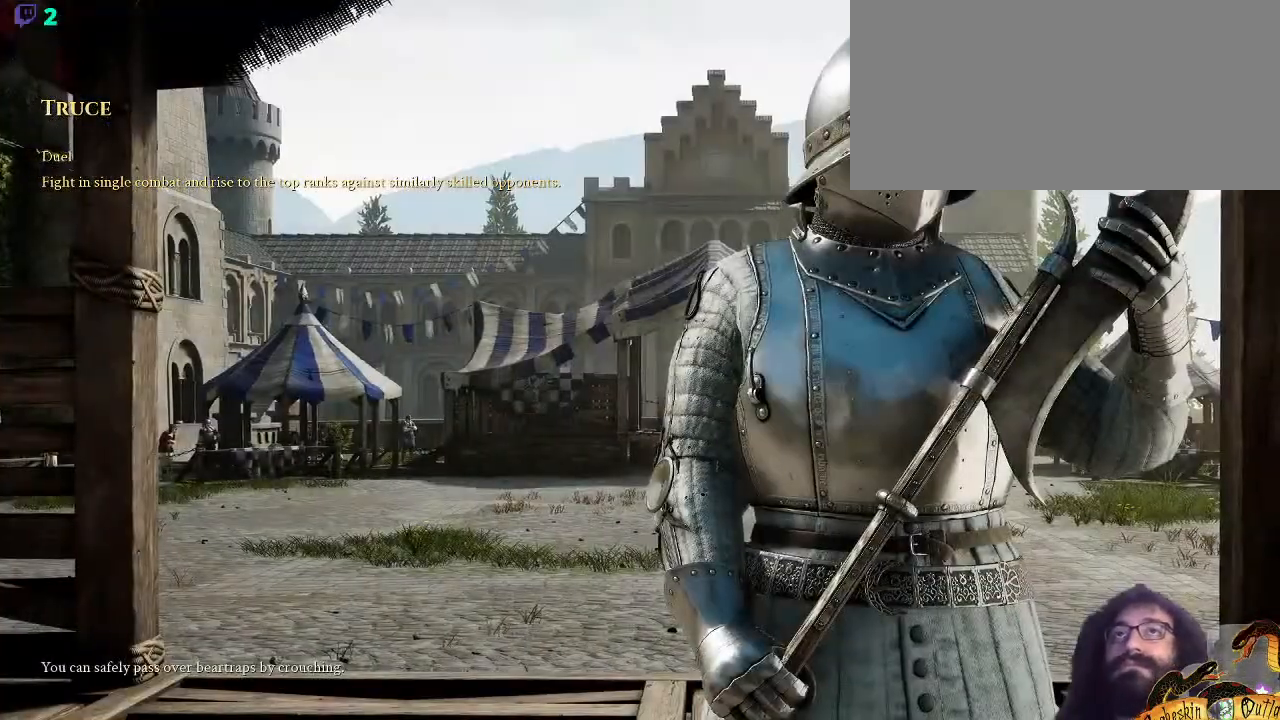
{"keys": [], "mouse": [], "events": [[67, "n", "down"], [267, "n", "up"]]}
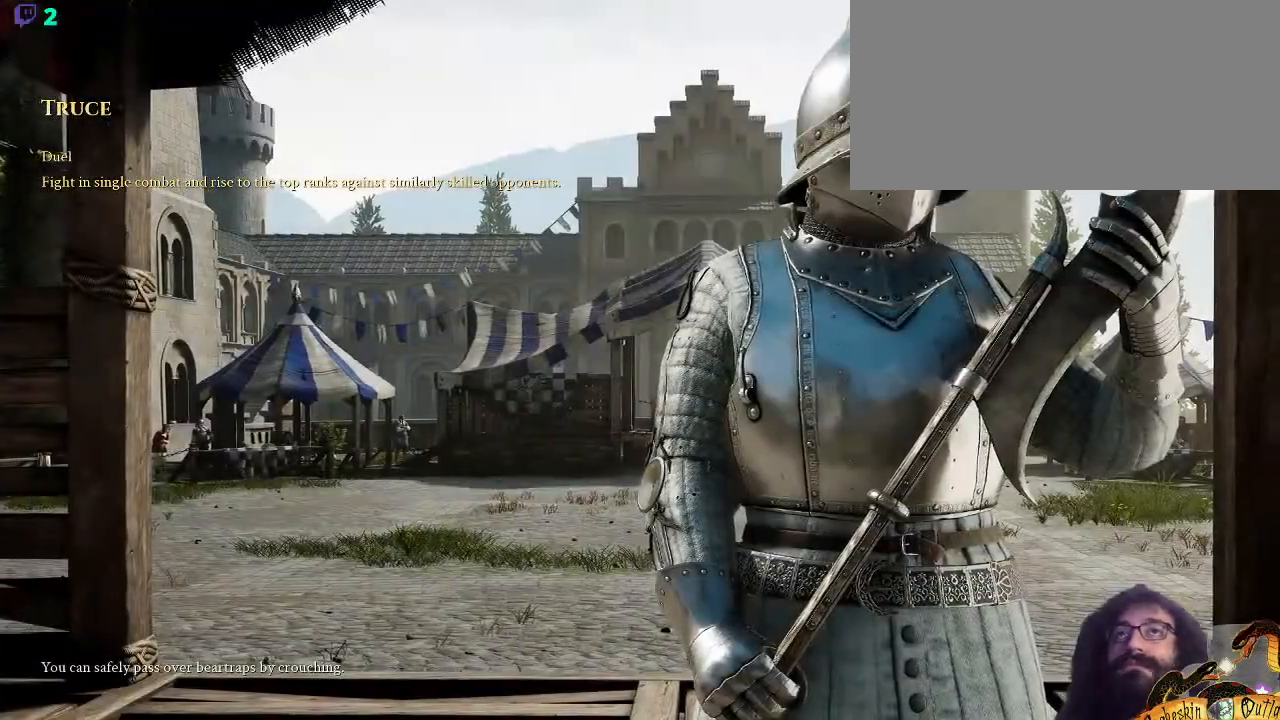
{"keys": [], "mouse": [], "events": []}
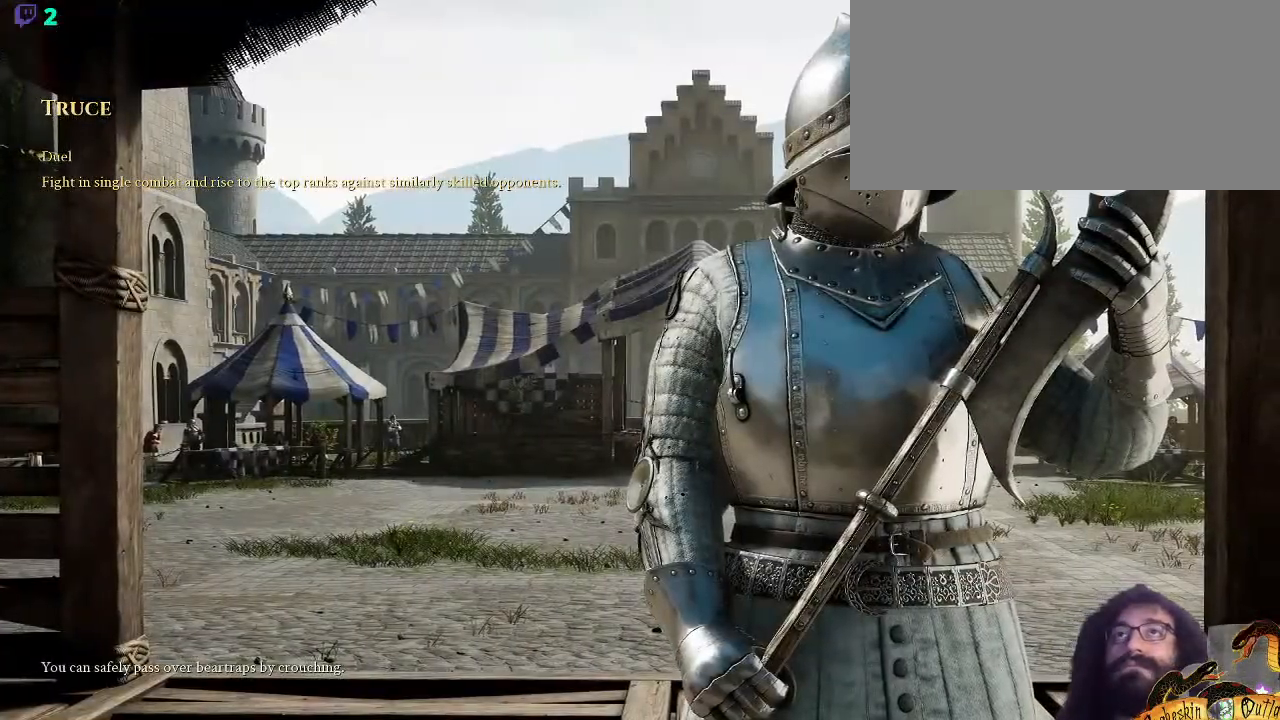
{"keys": [], "mouse": [], "events": []}
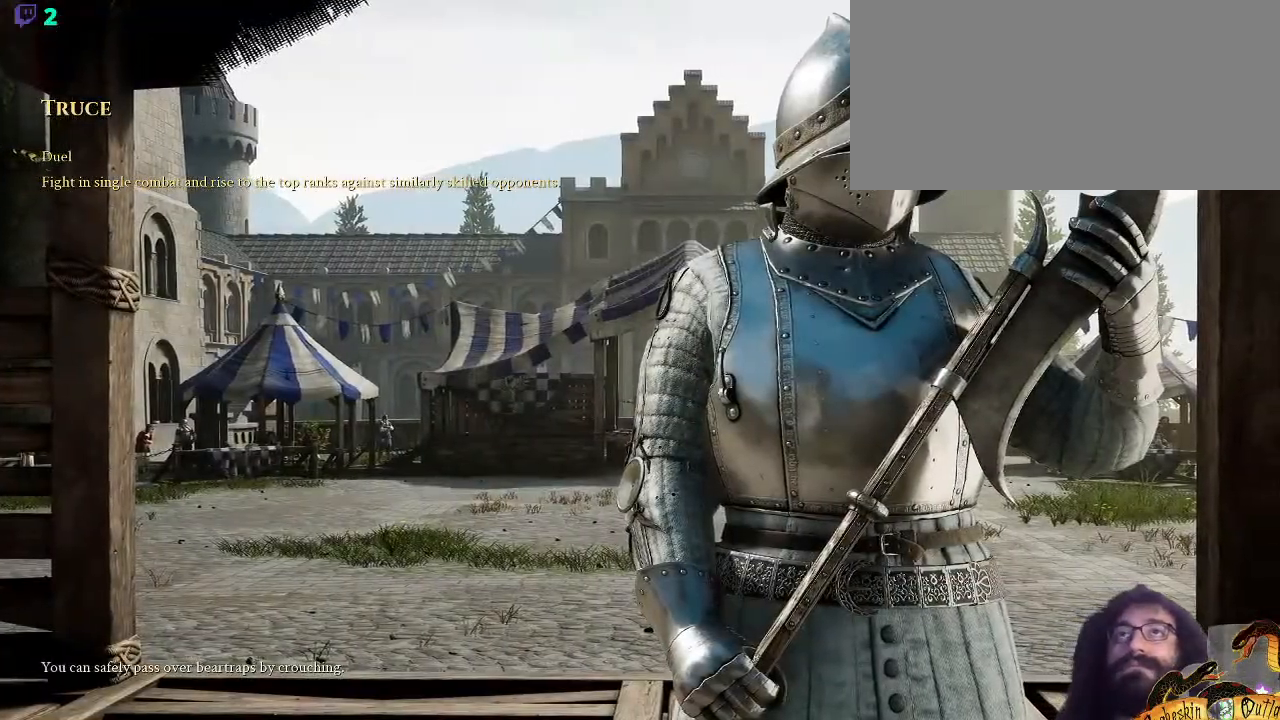
{"keys": [], "mouse": [], "events": []}
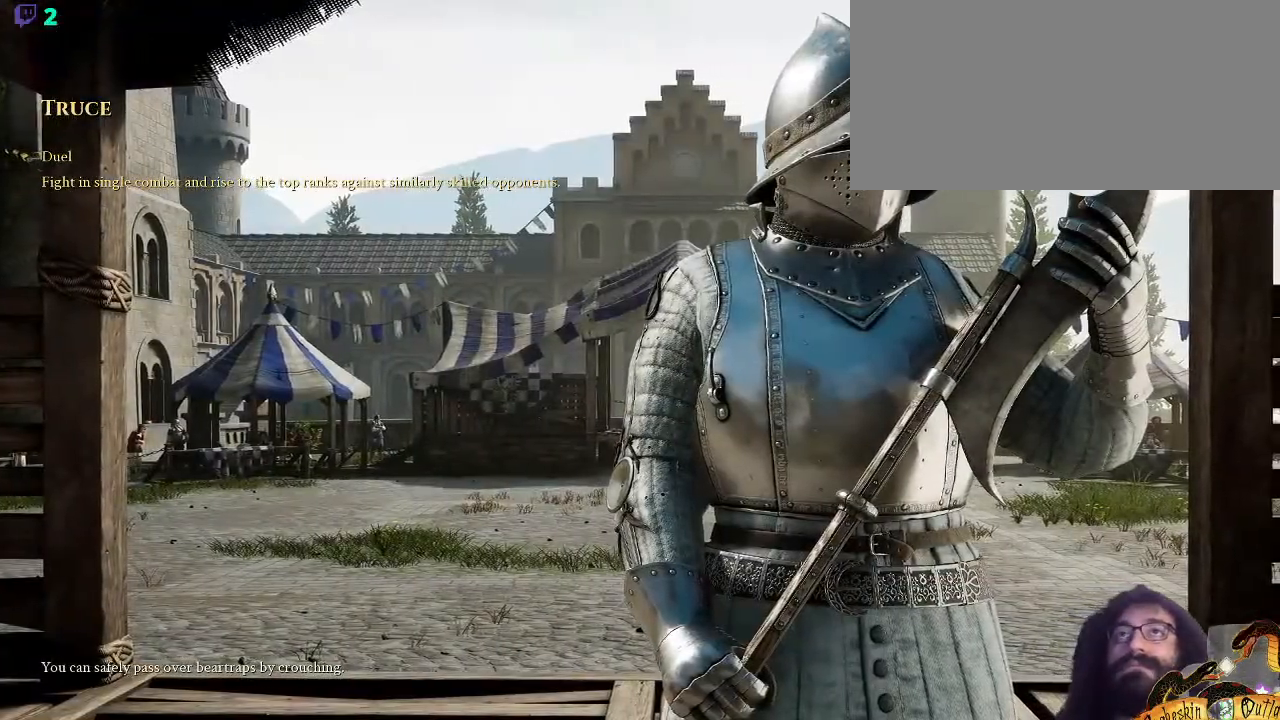
{"keys": [], "mouse": []}
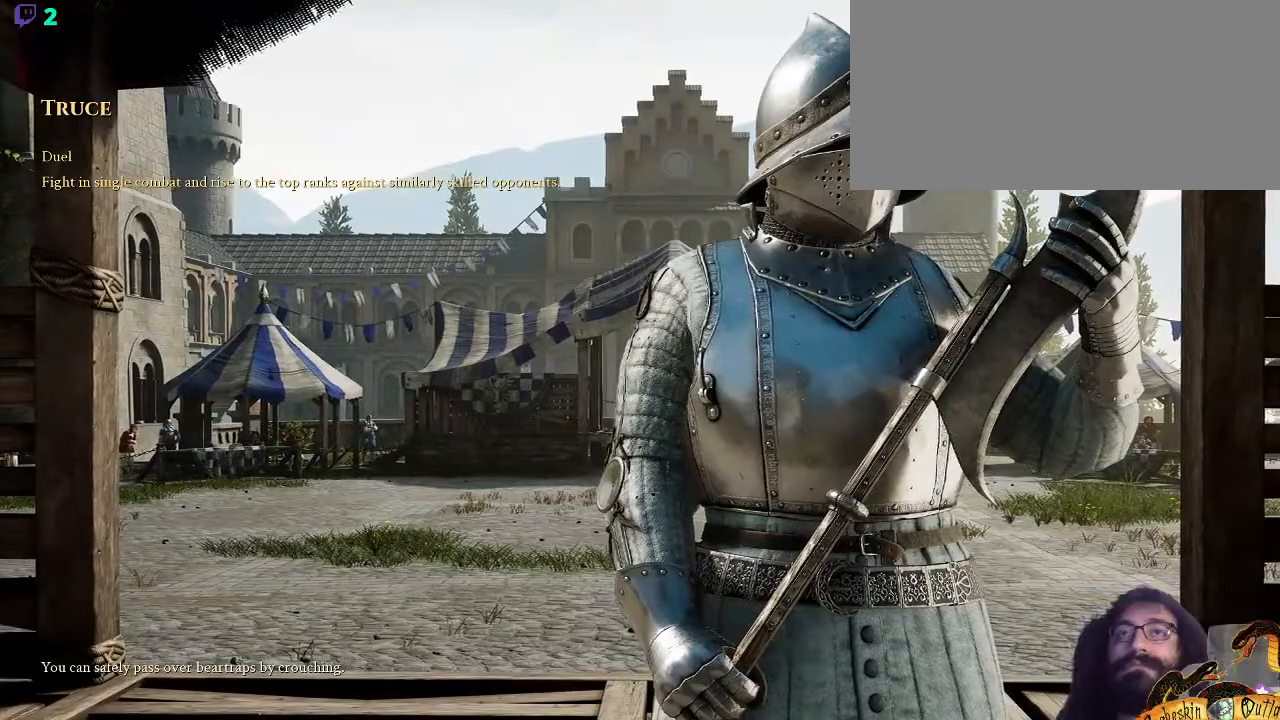
{"keys": [], "mouse": [], "events": []}